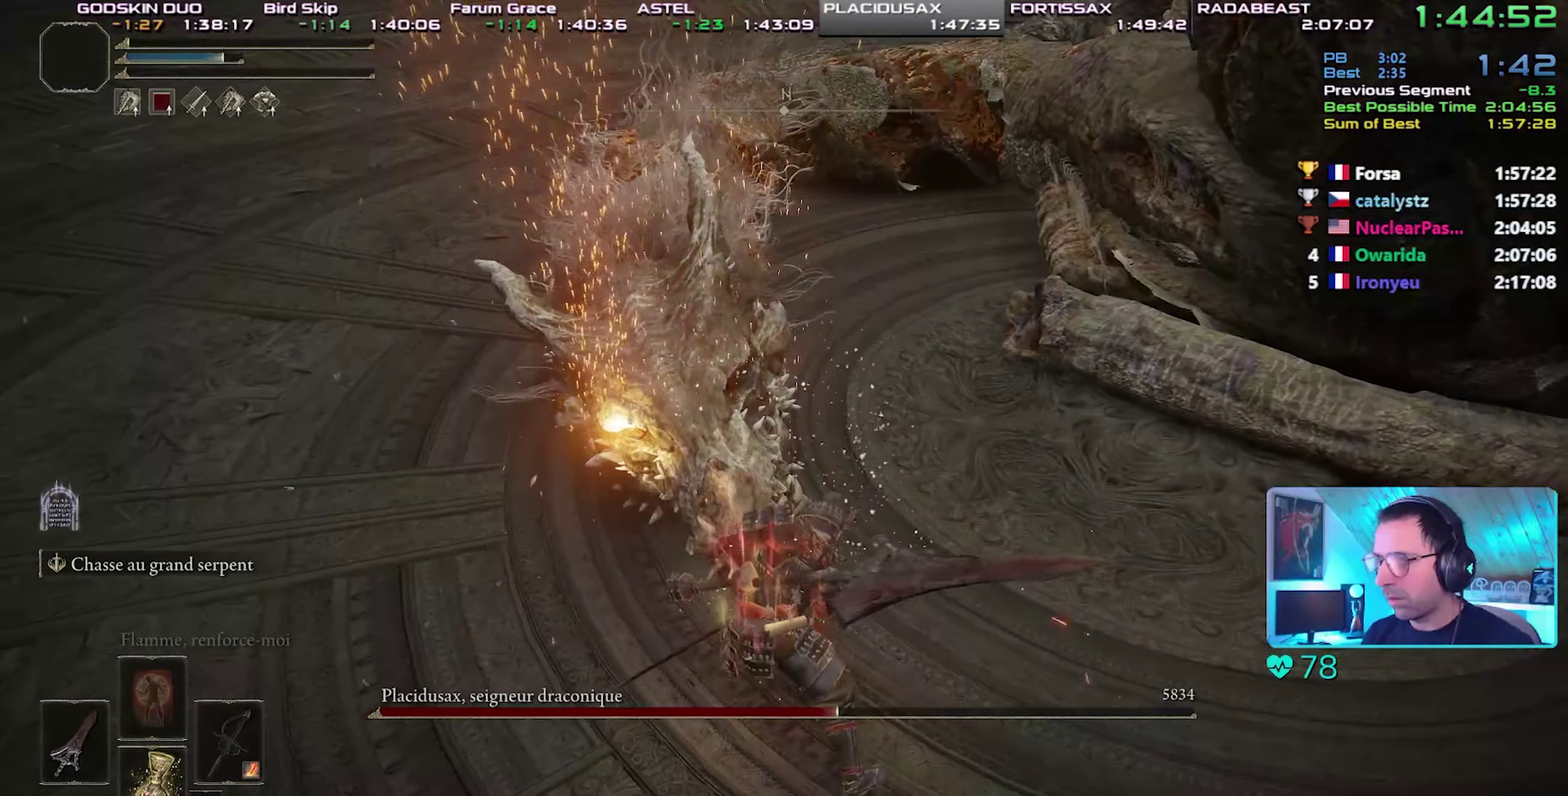
Gameplay with a controller (PlayStation layout); each line is a JSON object with the inputs held at the frame after it. This overlay highlights the sticks when they move; stick clicks (L3) are not distinguishable. This document gives stick clicks only as held states, not as events. Not read: L1 R1 START.
{"buttons": [], "left_stick": "center", "right_stick": "center"}
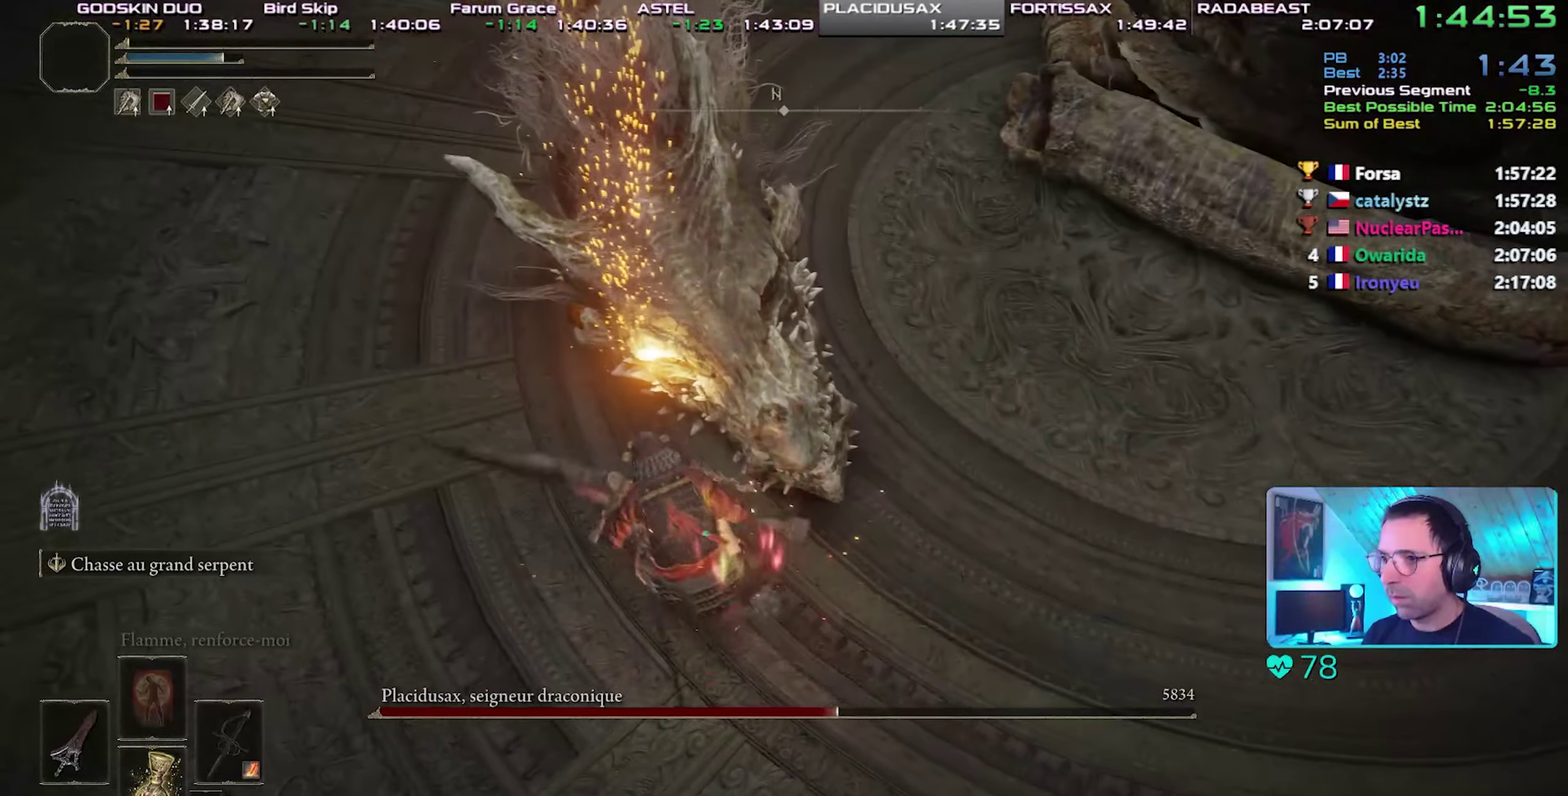
{"buttons": [], "left_stick": "center", "right_stick": "center"}
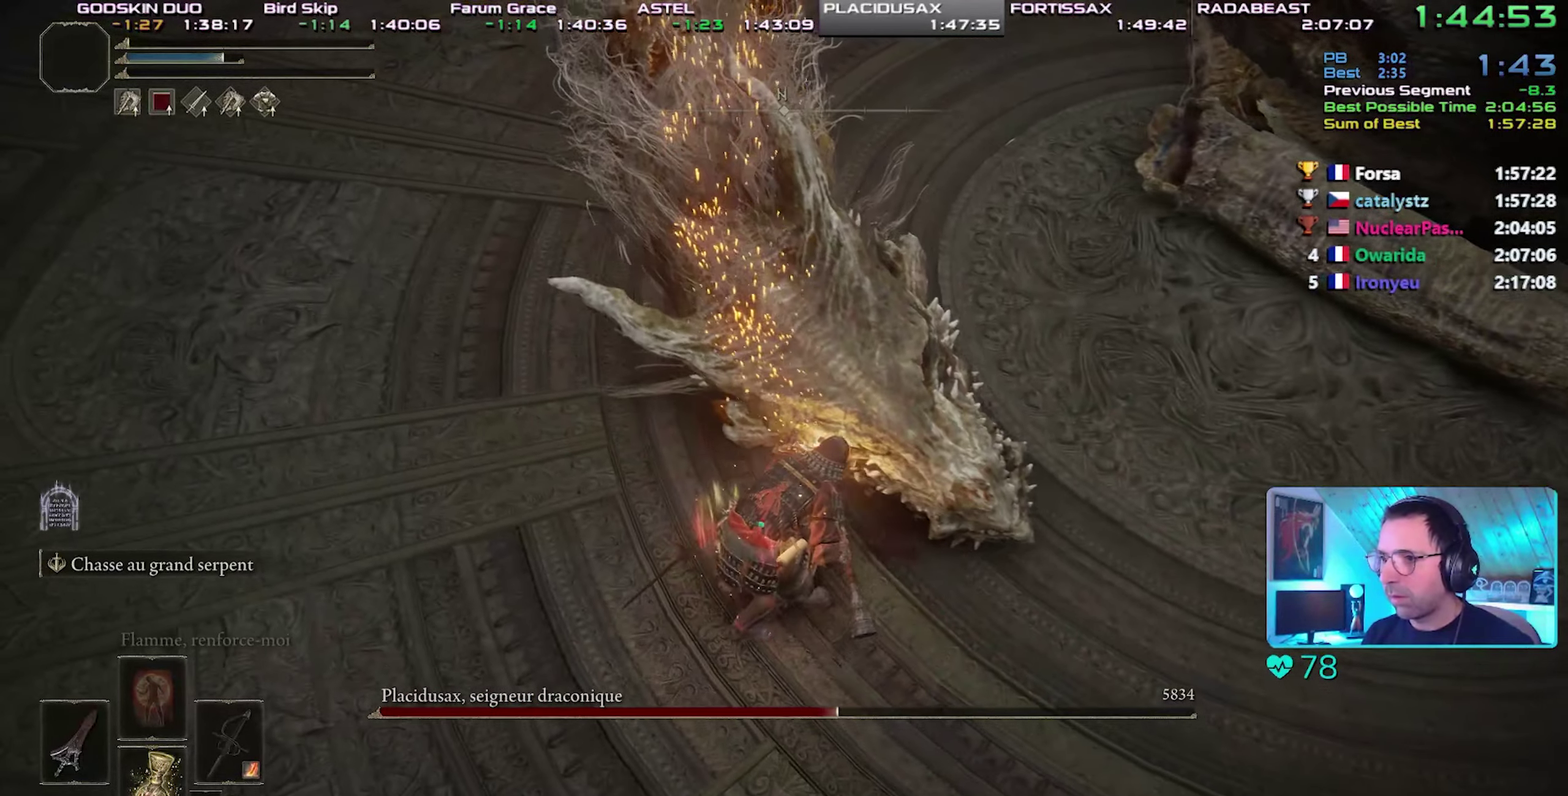
{"buttons": [], "left_stick": "center", "right_stick": "center"}
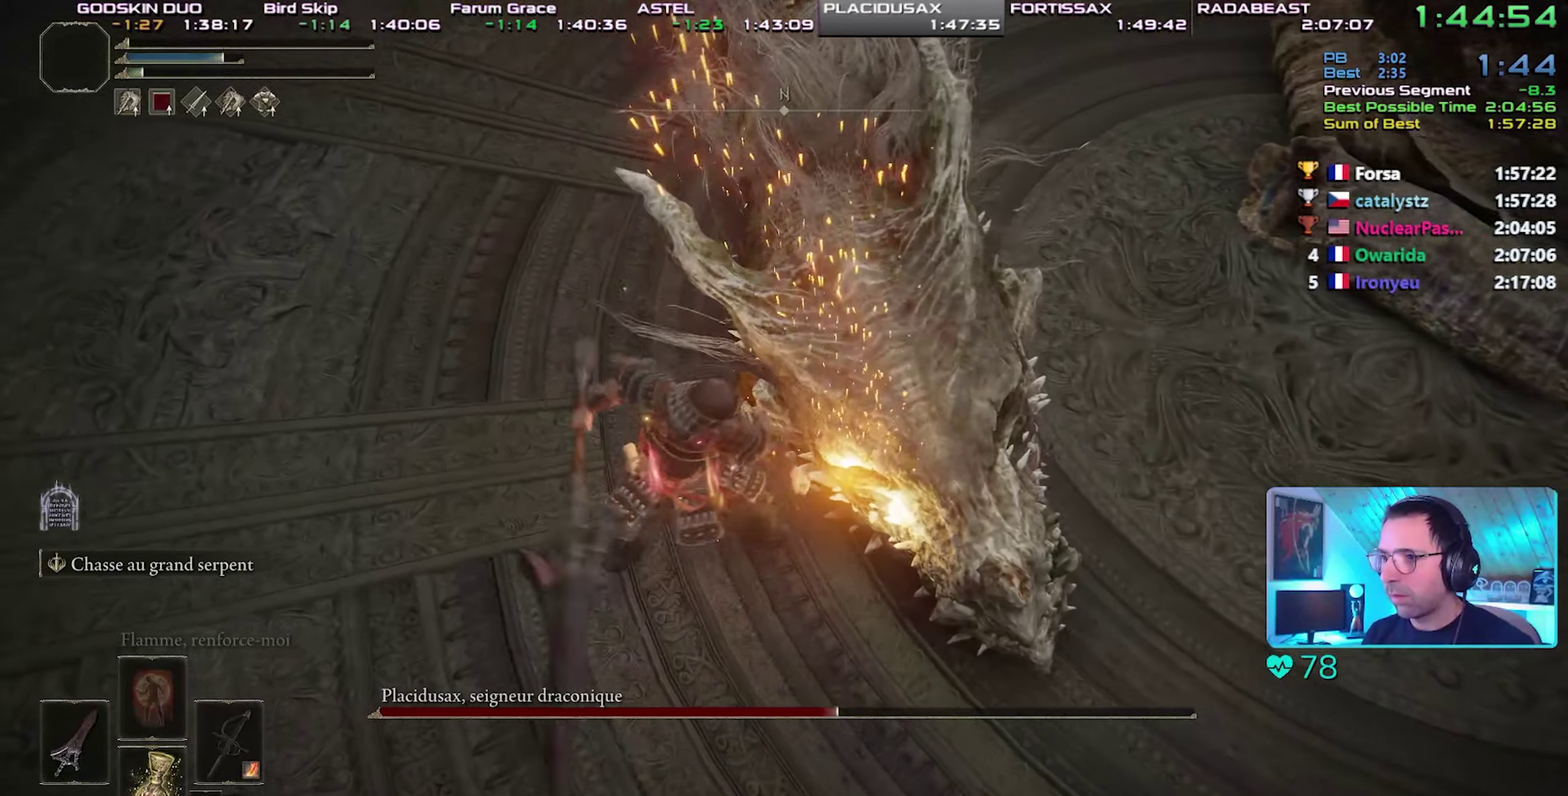
{"buttons": [], "left_stick": "center", "right_stick": "center"}
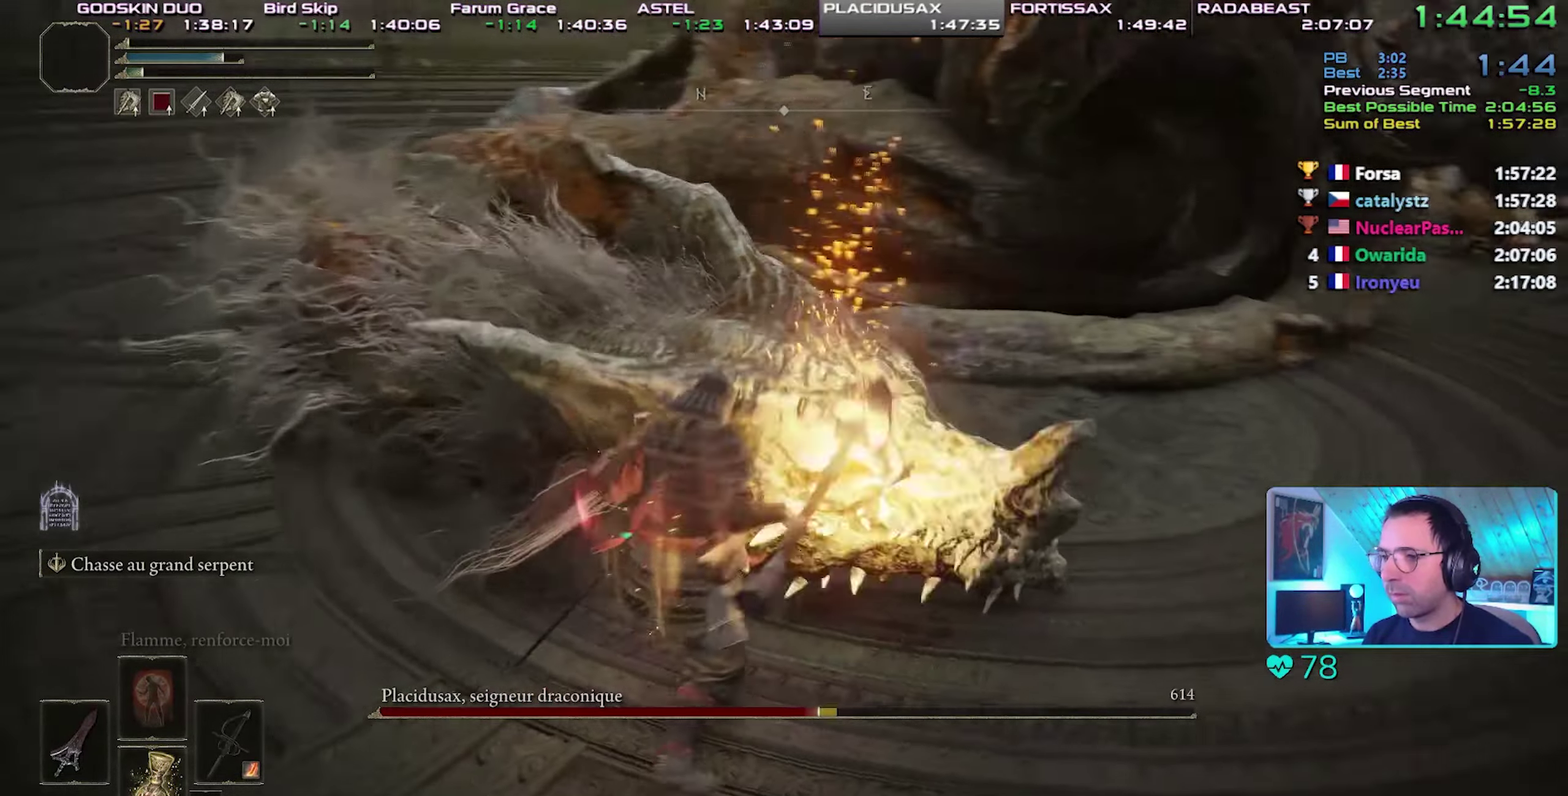
{"buttons": [], "left_stick": "center", "right_stick": "center"}
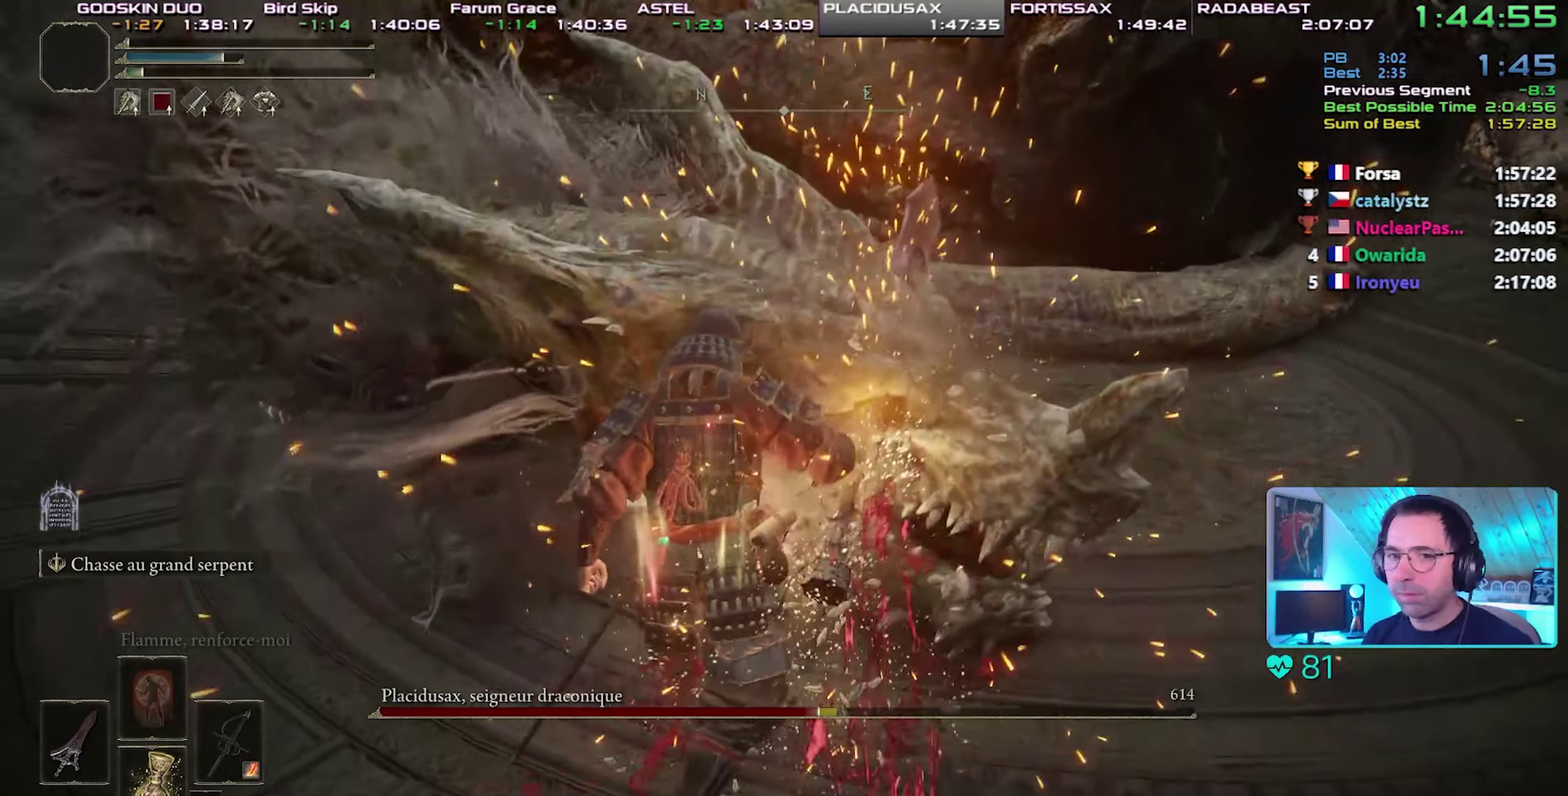
{"buttons": [], "left_stick": "center", "right_stick": "center"}
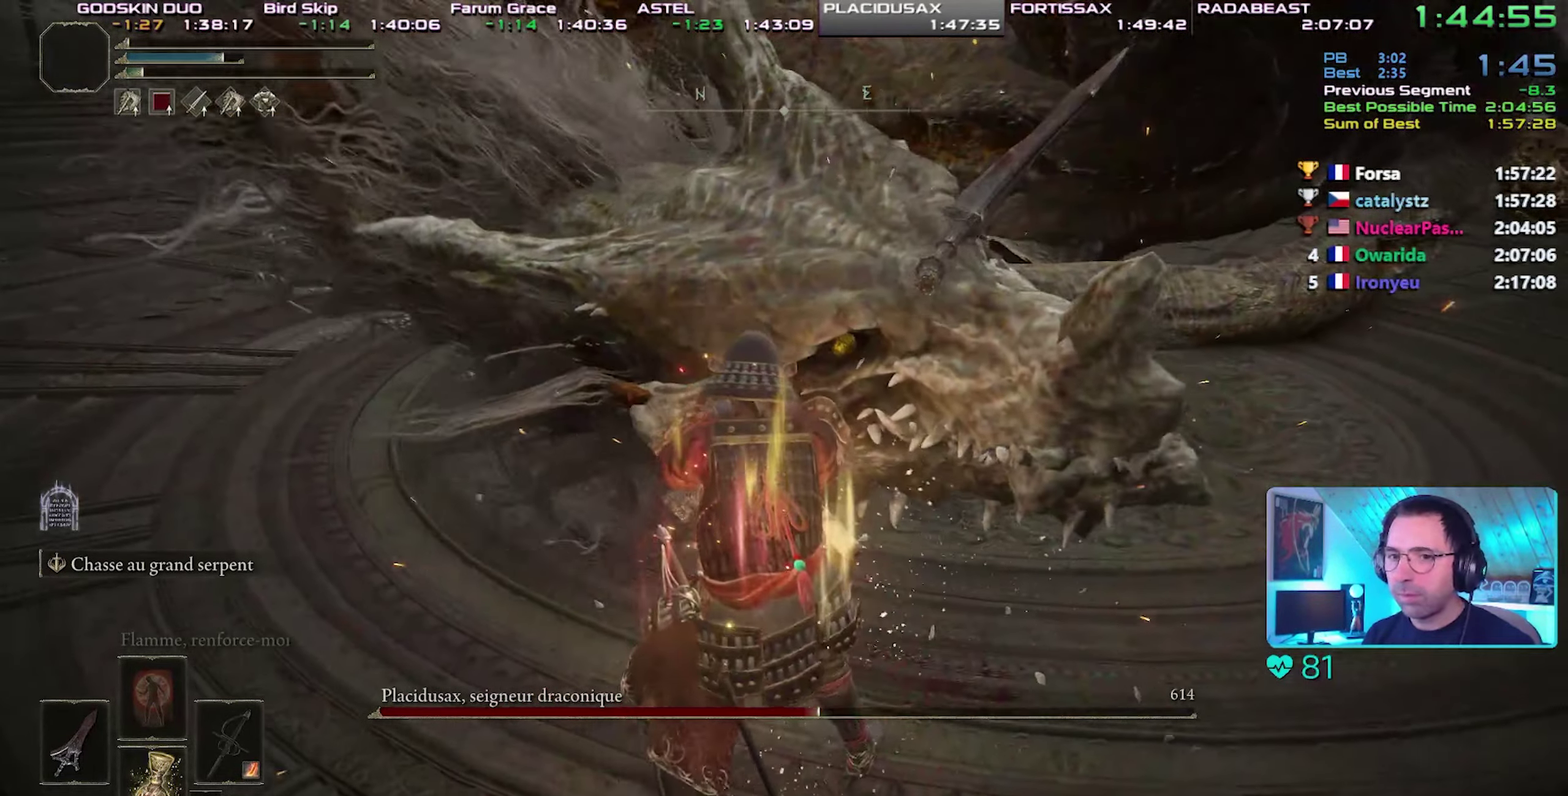
{"buttons": [], "left_stick": "center", "right_stick": "center"}
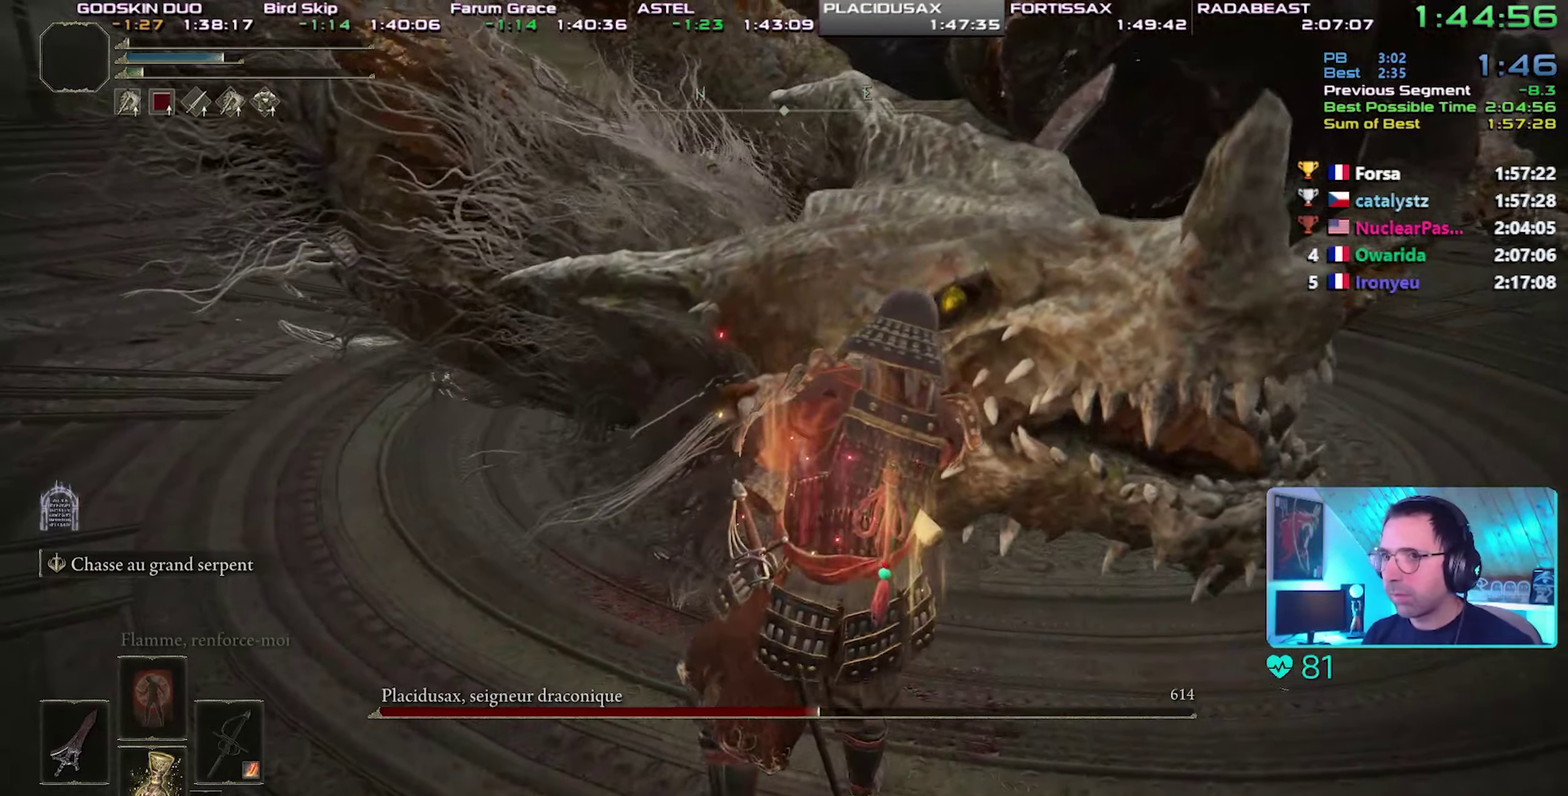
{"buttons": [], "left_stick": "center", "right_stick": "center"}
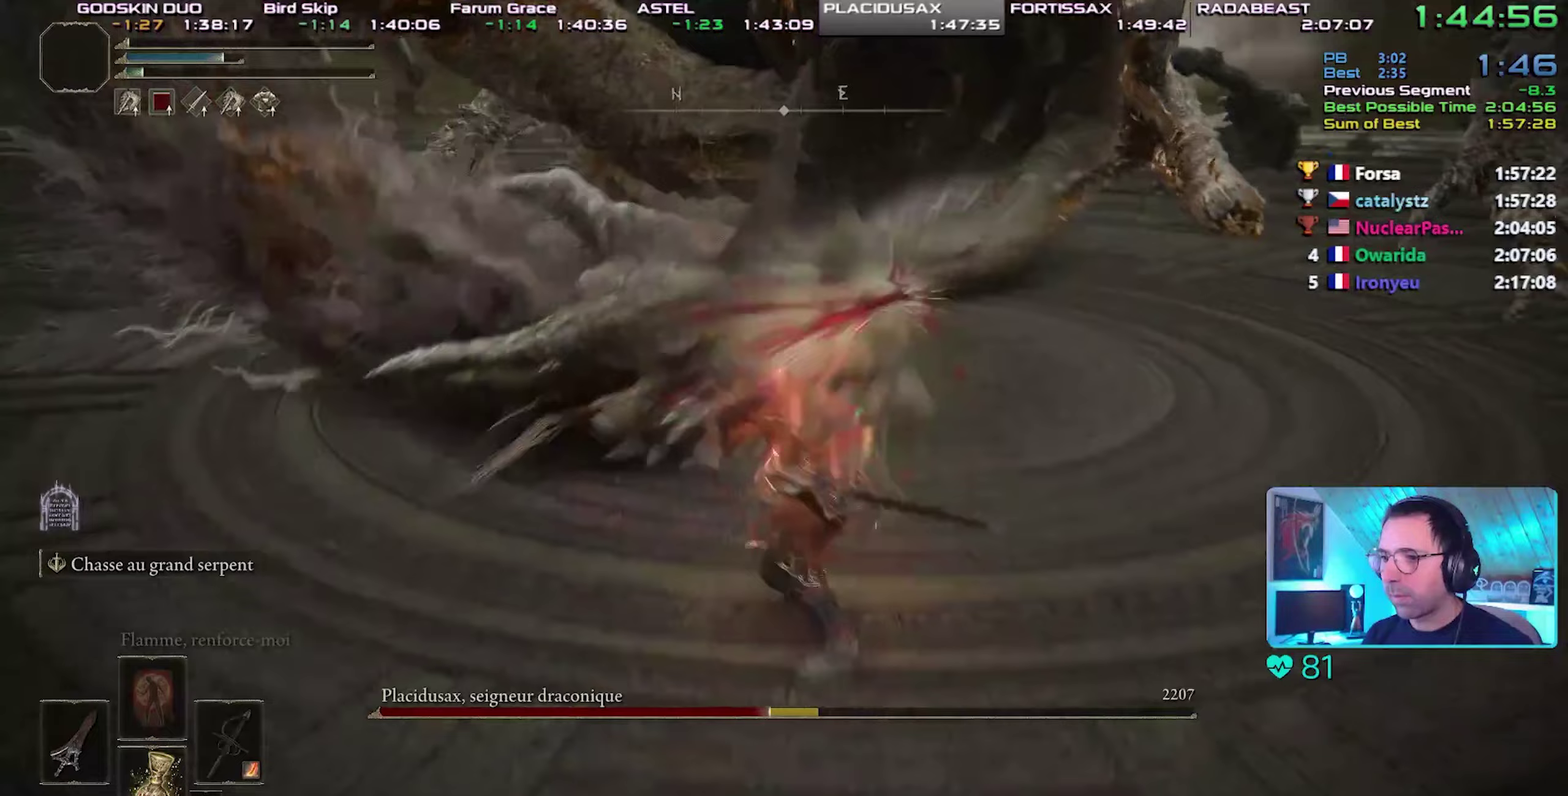
{"buttons": [], "left_stick": "center", "right_stick": "center"}
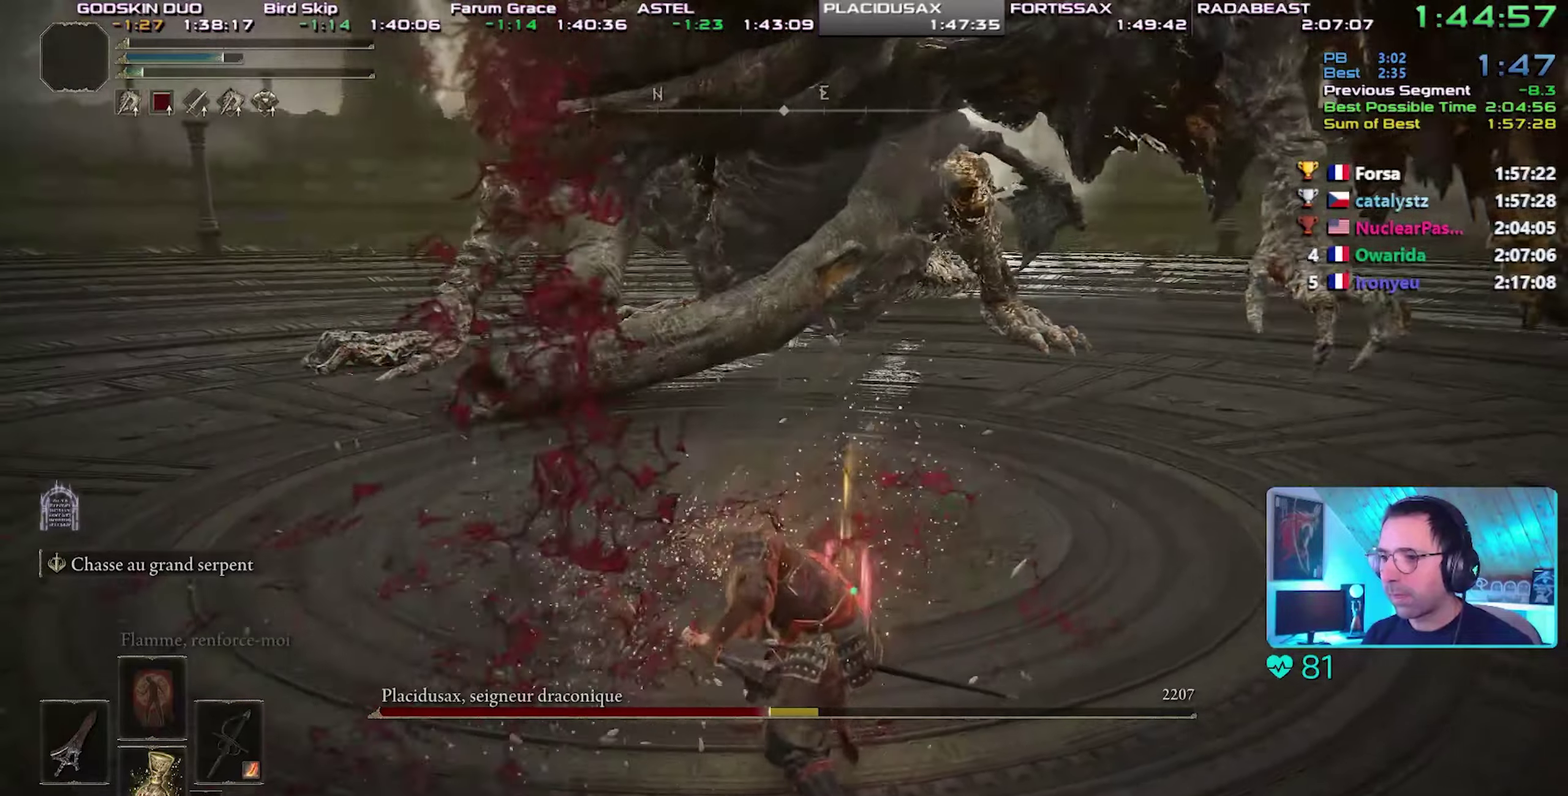
{"buttons": ["CIRCLE"], "left_stick": "center", "right_stick": "center"}
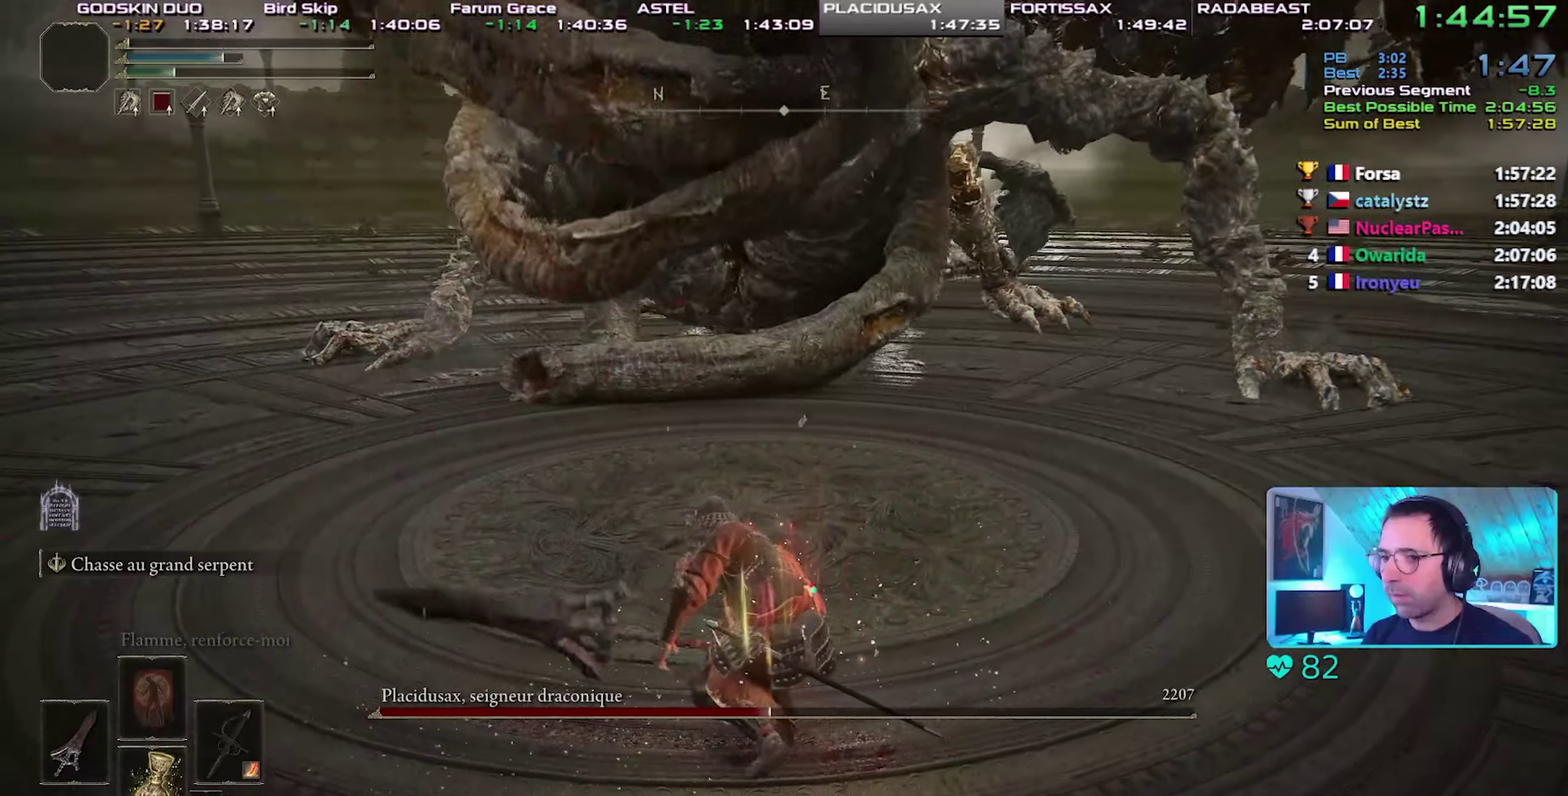
{"buttons": ["CIRCLE"], "left_stick": "center", "right_stick": "center"}
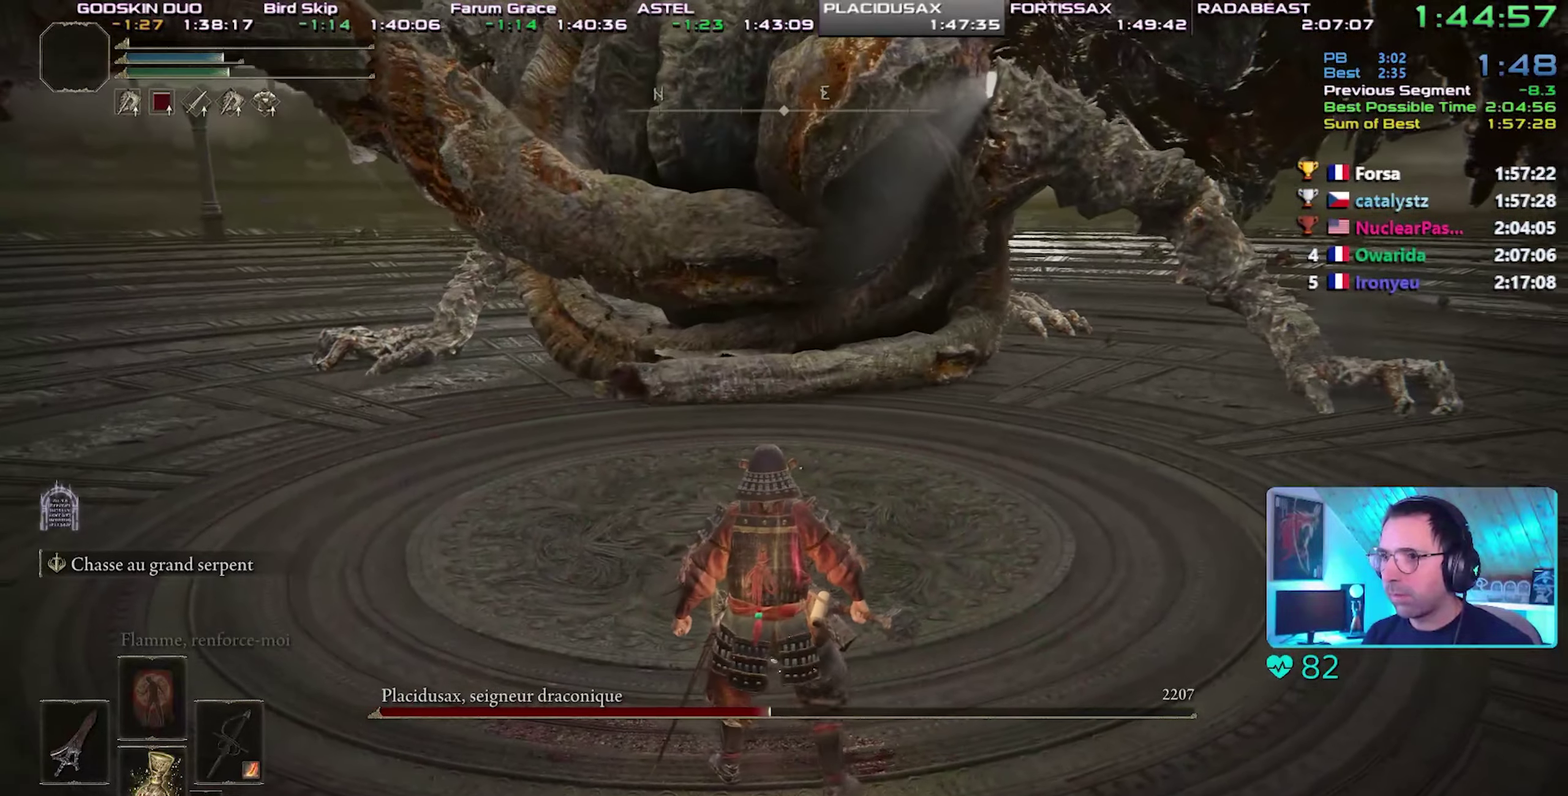
{"buttons": ["CIRCLE"], "left_stick": "center", "right_stick": "center"}
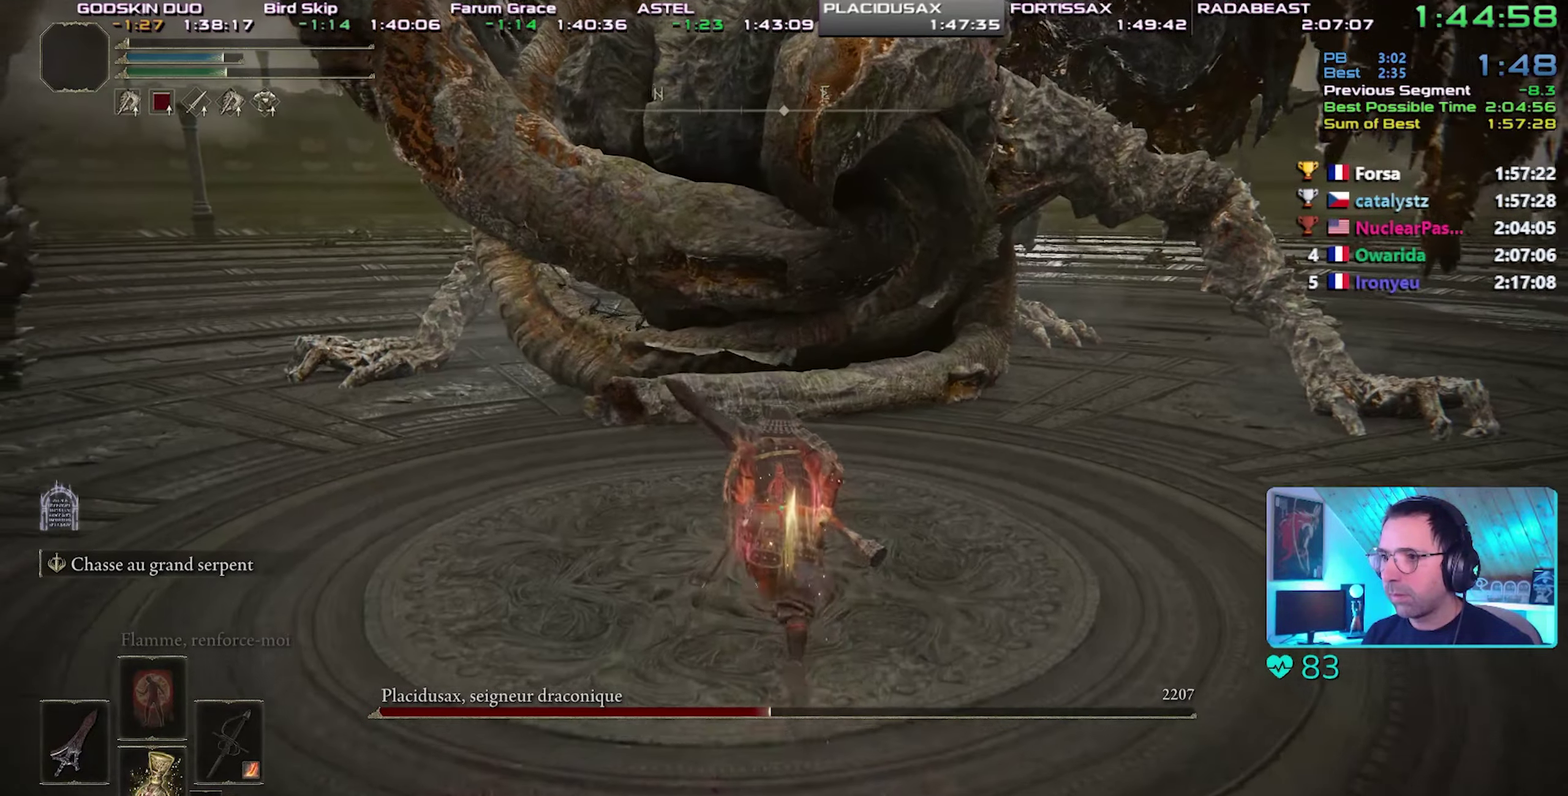
{"buttons": [], "left_stick": "center", "right_stick": "center"}
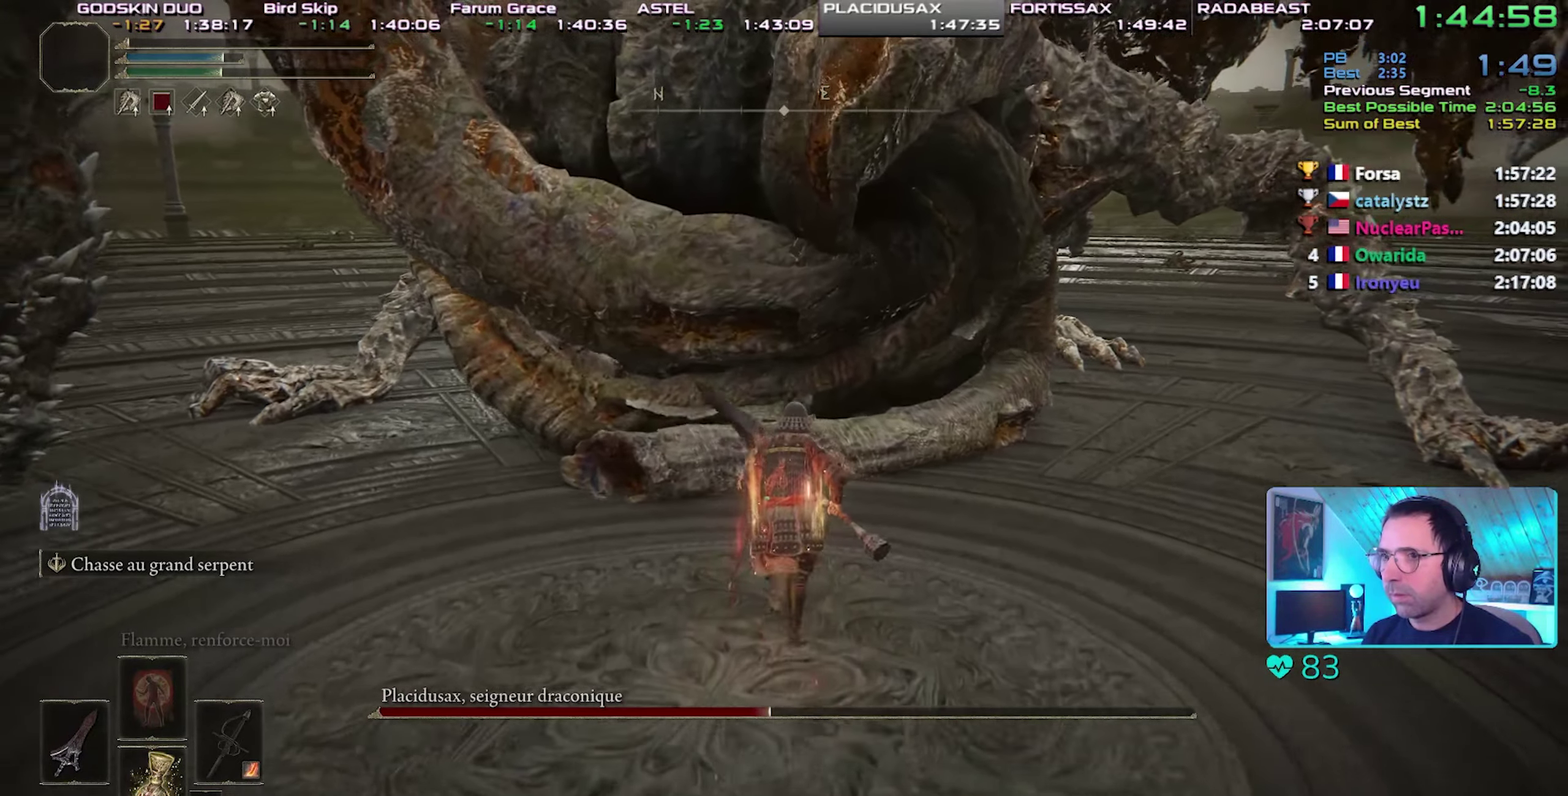
{"buttons": ["R2"], "left_stick": "center", "right_stick": "center"}
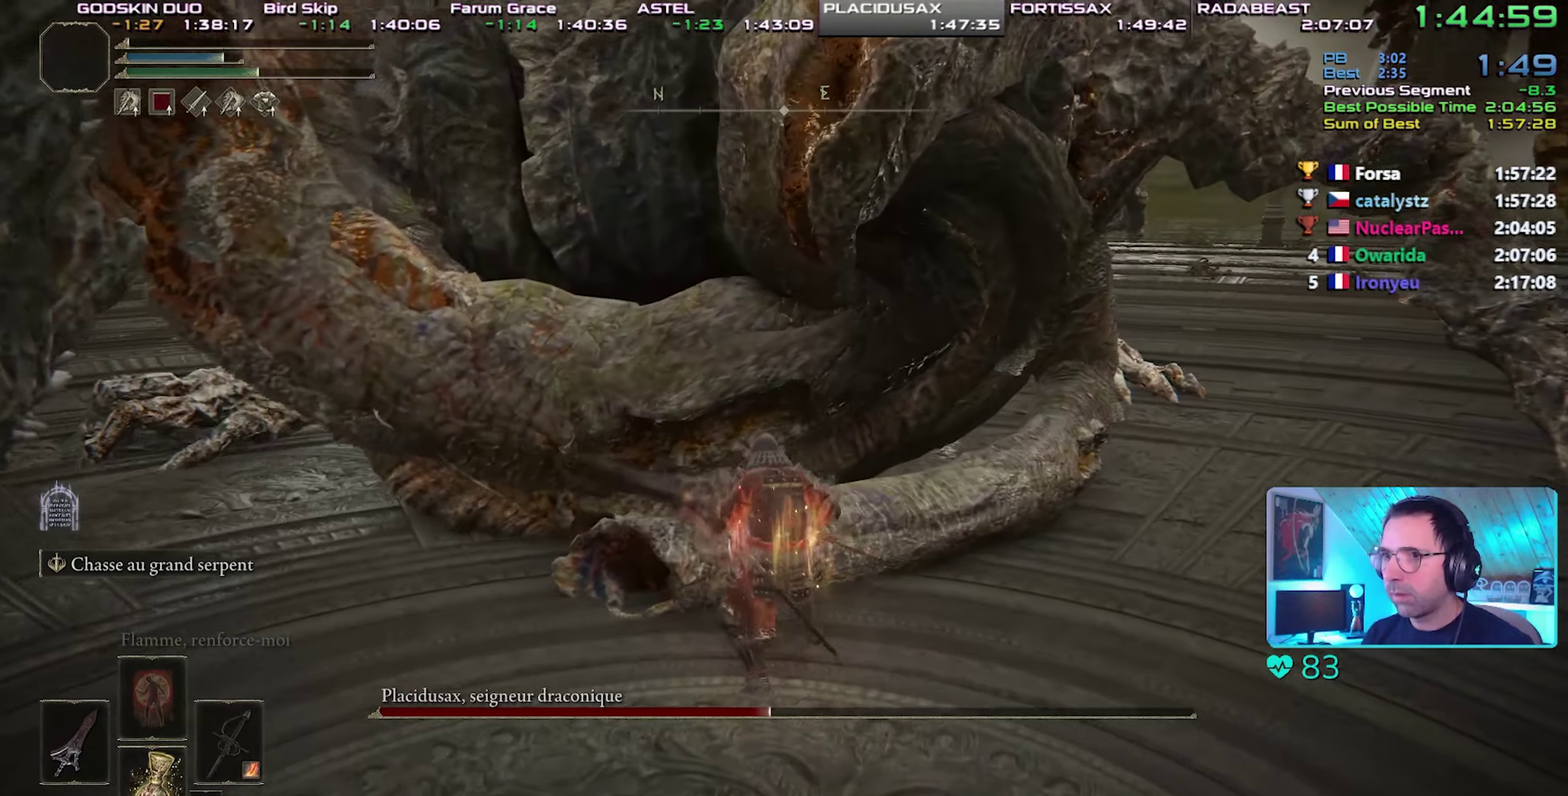
{"buttons": ["R2"], "left_stick": "center", "right_stick": "center"}
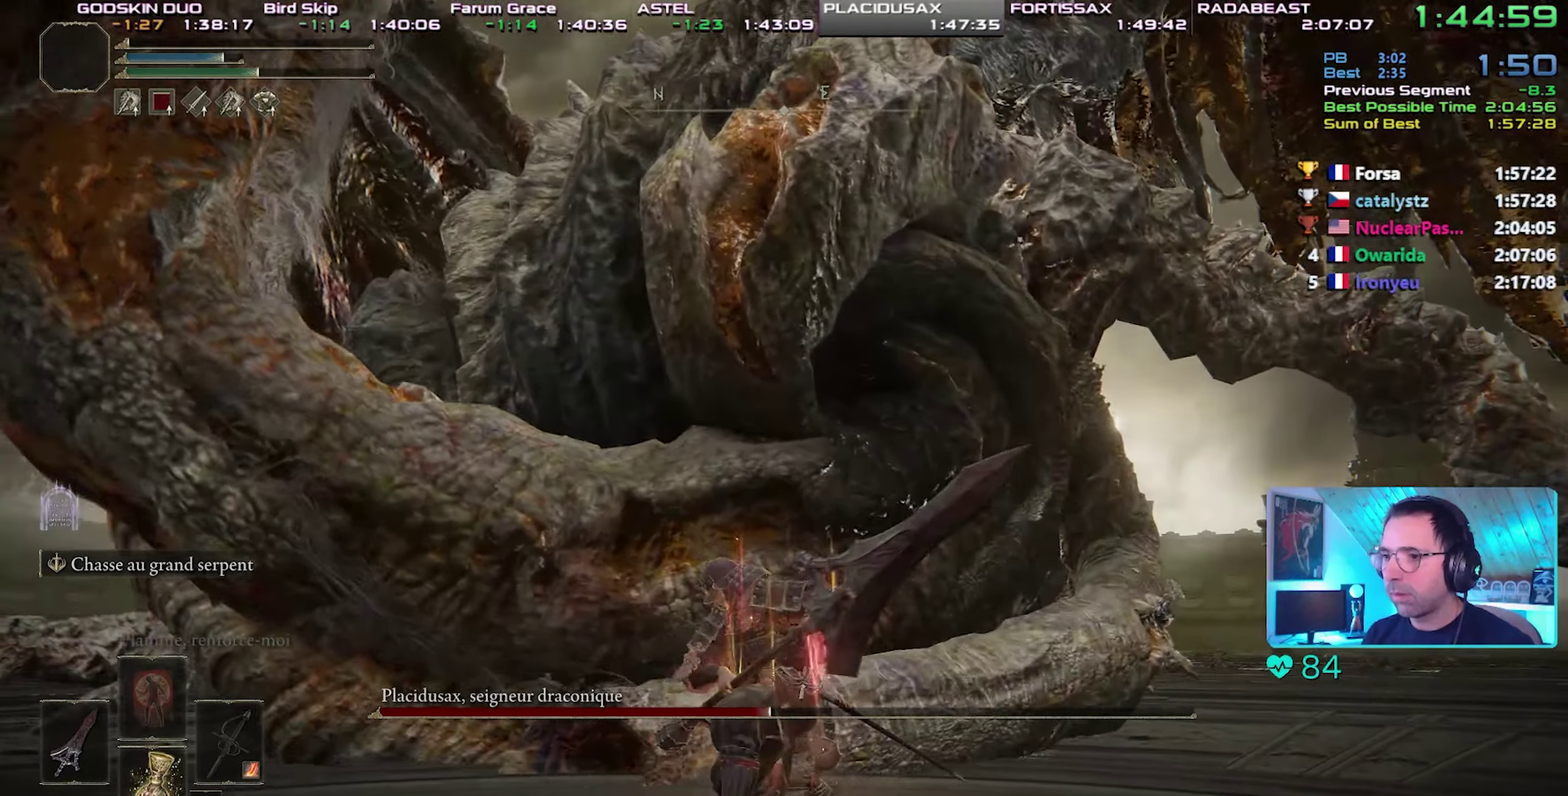
{"buttons": ["R2"], "left_stick": "center", "right_stick": "center"}
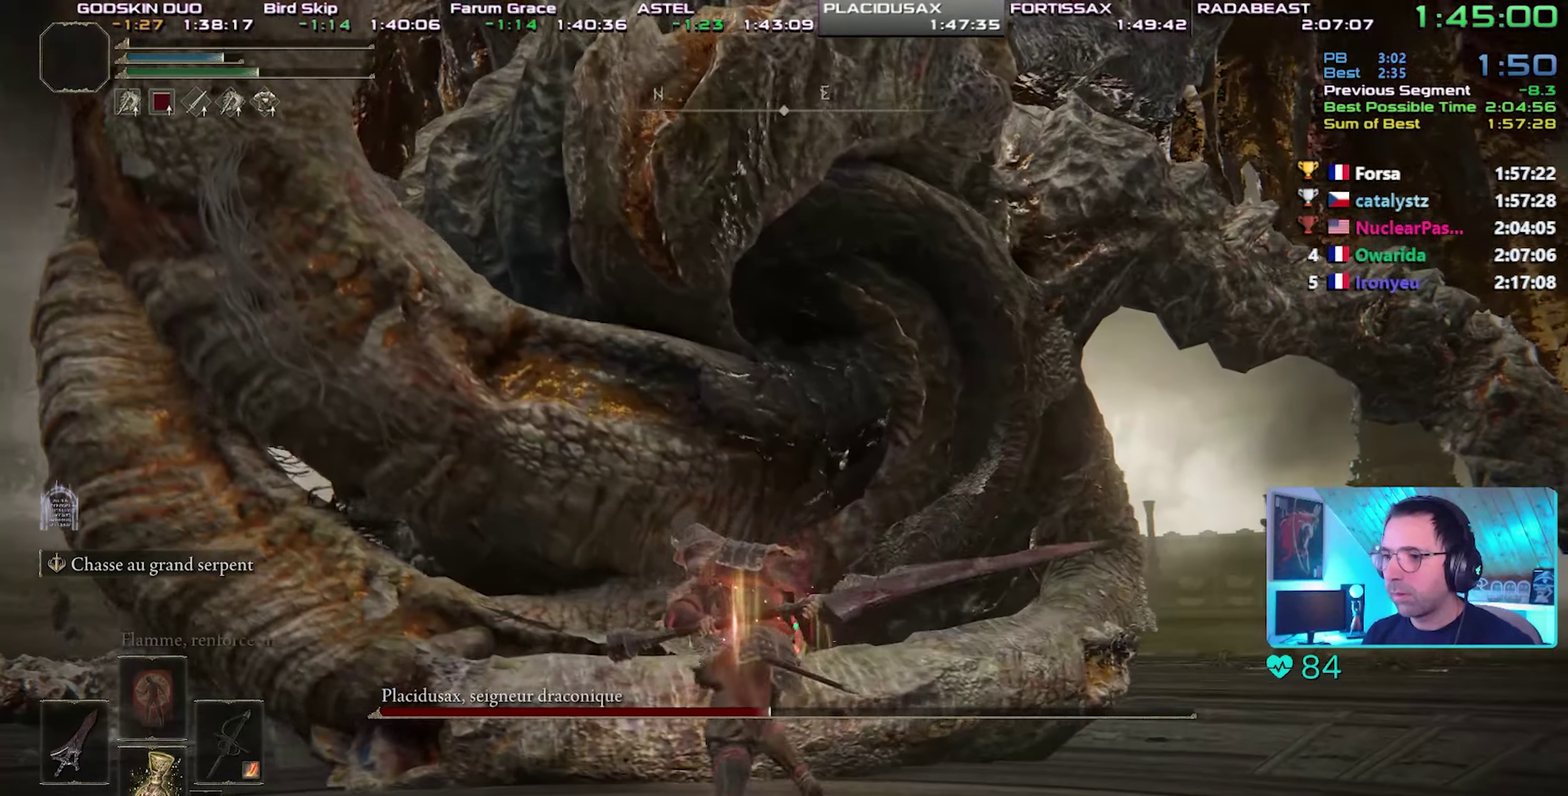
{"buttons": ["R2"], "left_stick": "center", "right_stick": "center"}
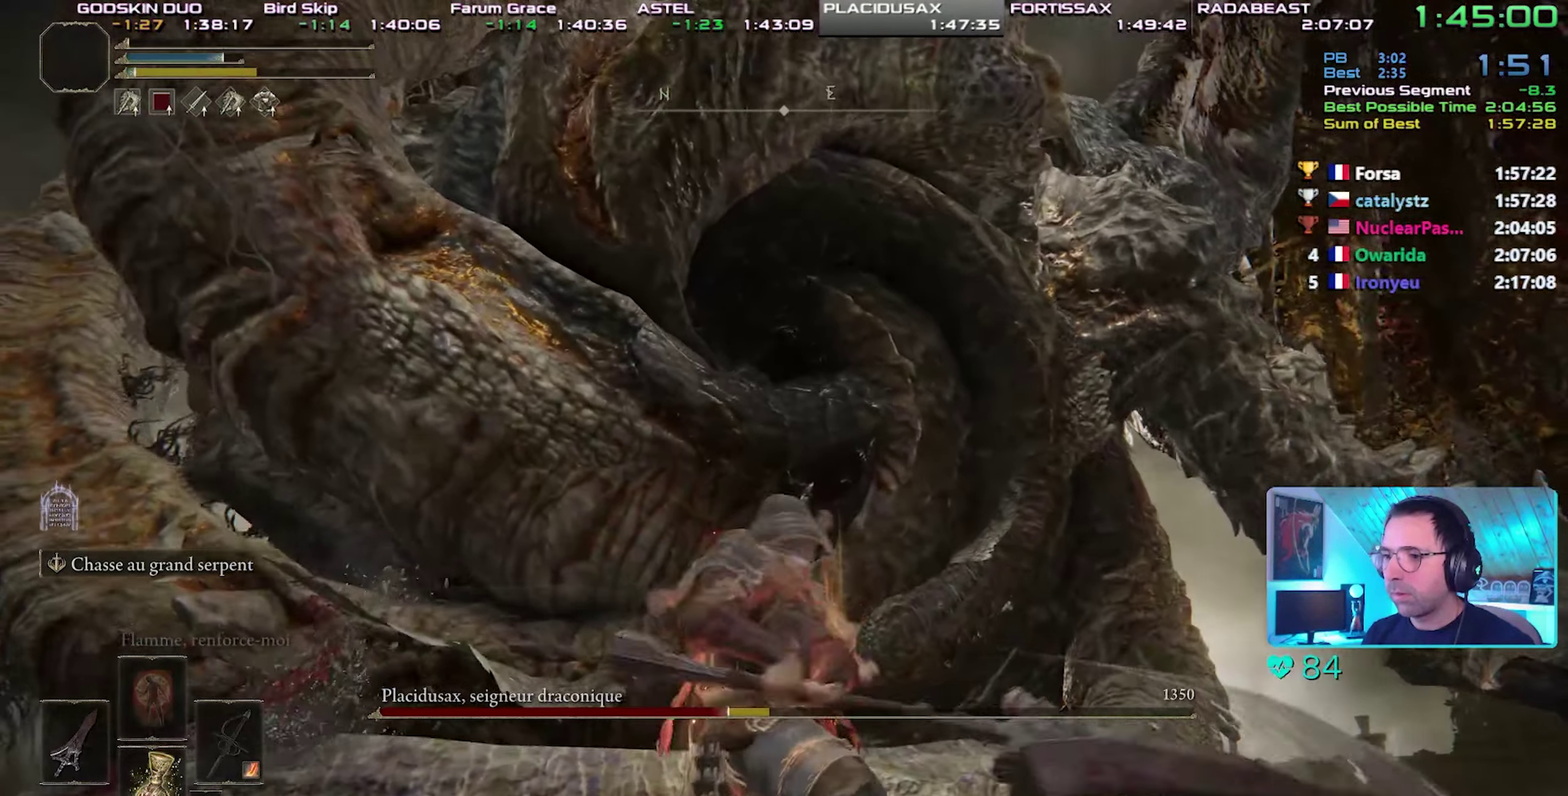
{"buttons": ["R2"], "left_stick": "center", "right_stick": "center"}
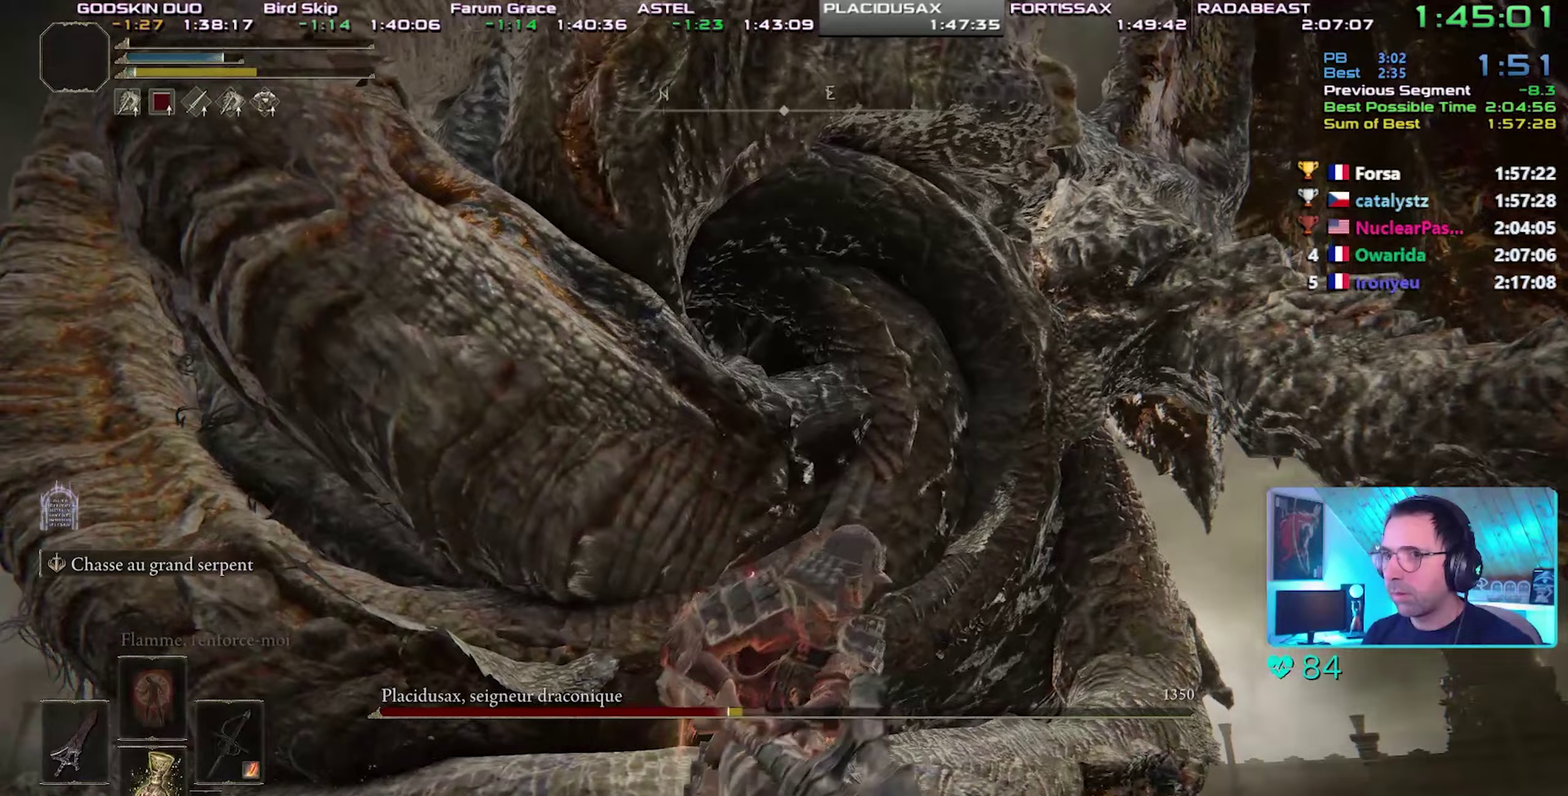
{"buttons": ["R2"], "left_stick": "center", "right_stick": "center"}
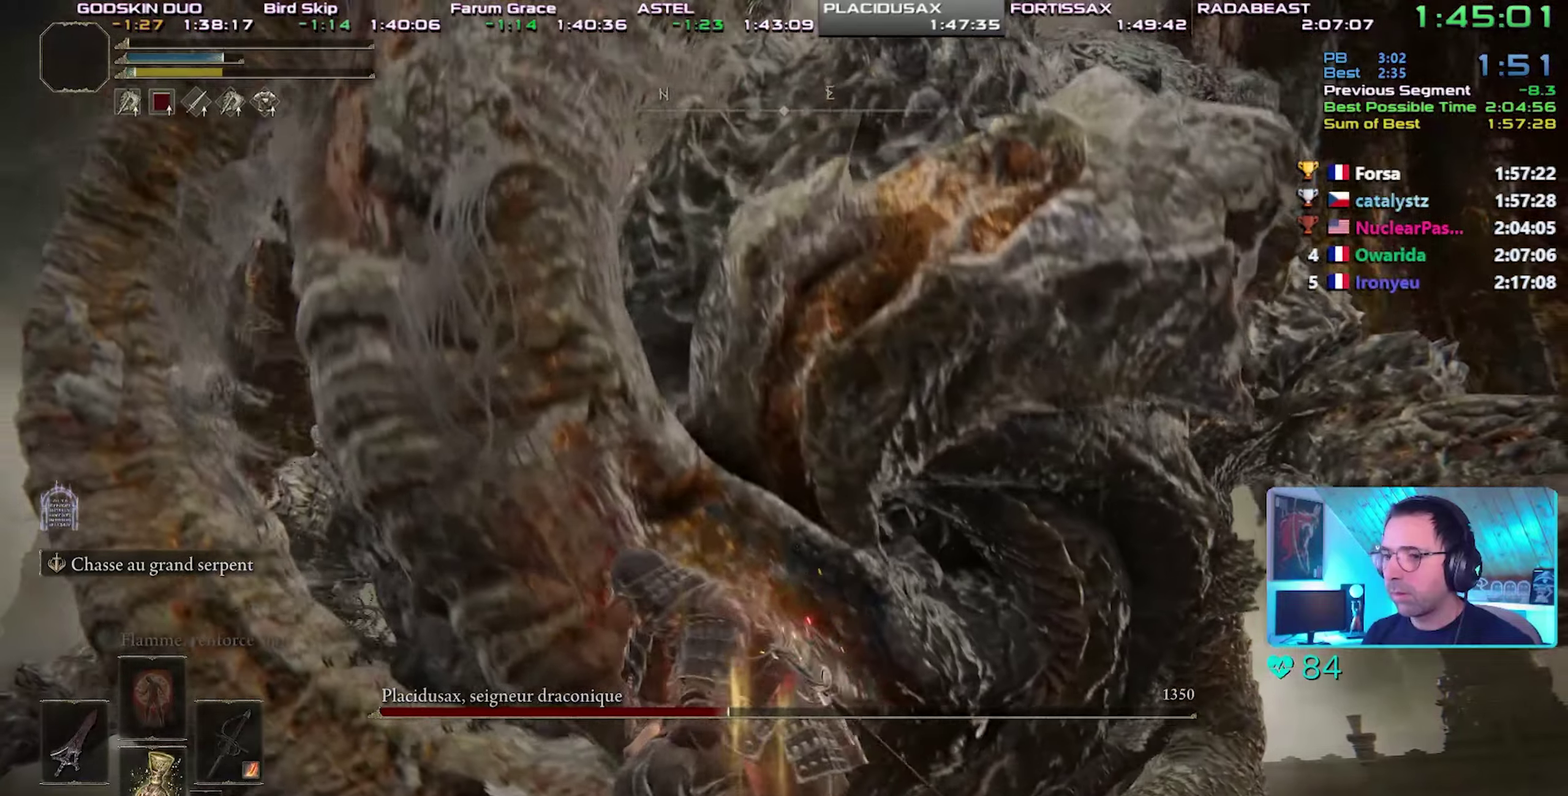
{"buttons": ["R2"], "left_stick": "center", "right_stick": "center"}
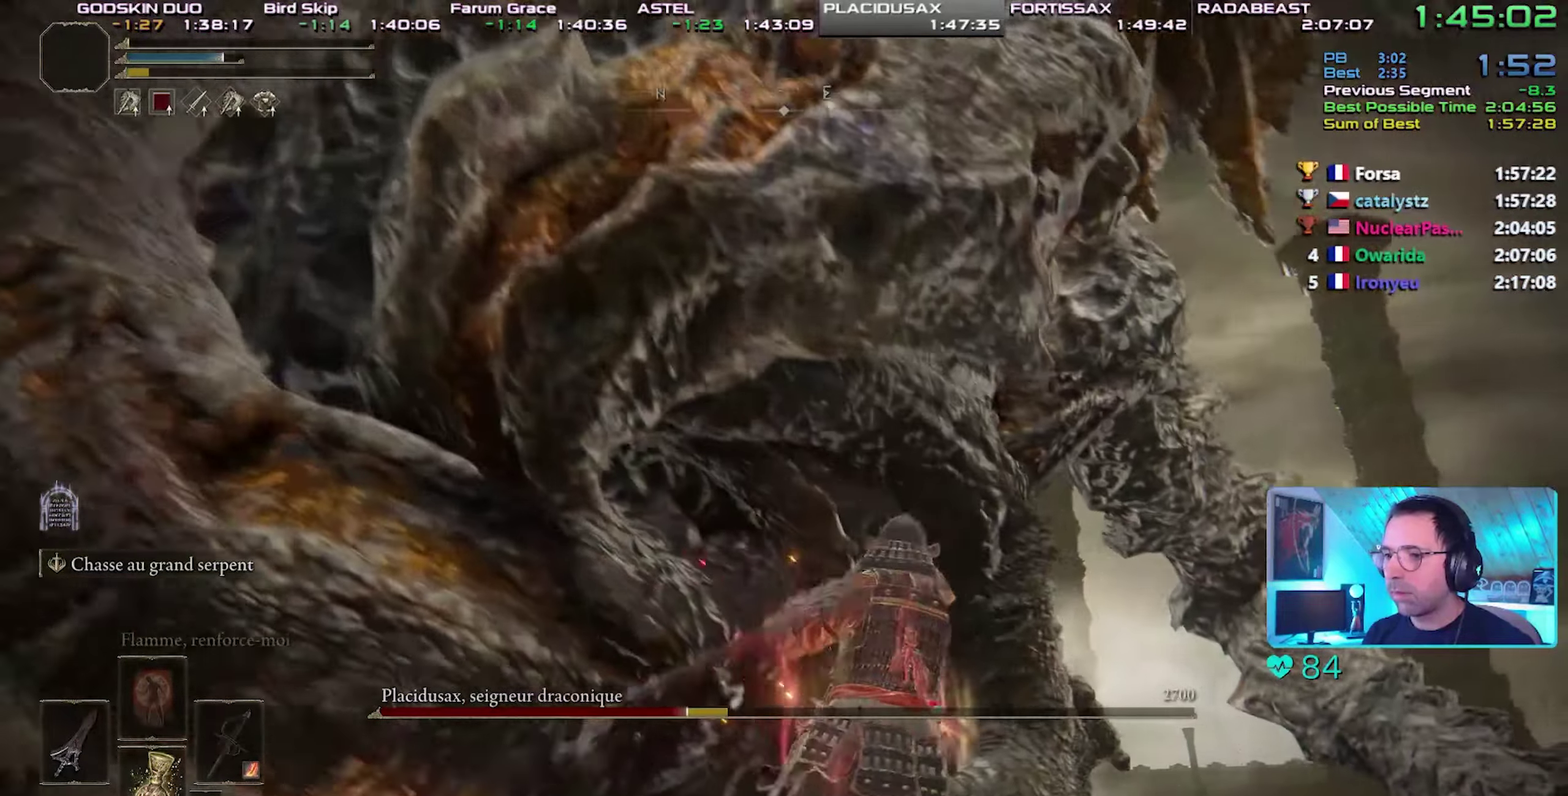
{"buttons": [], "left_stick": "center", "right_stick": "center"}
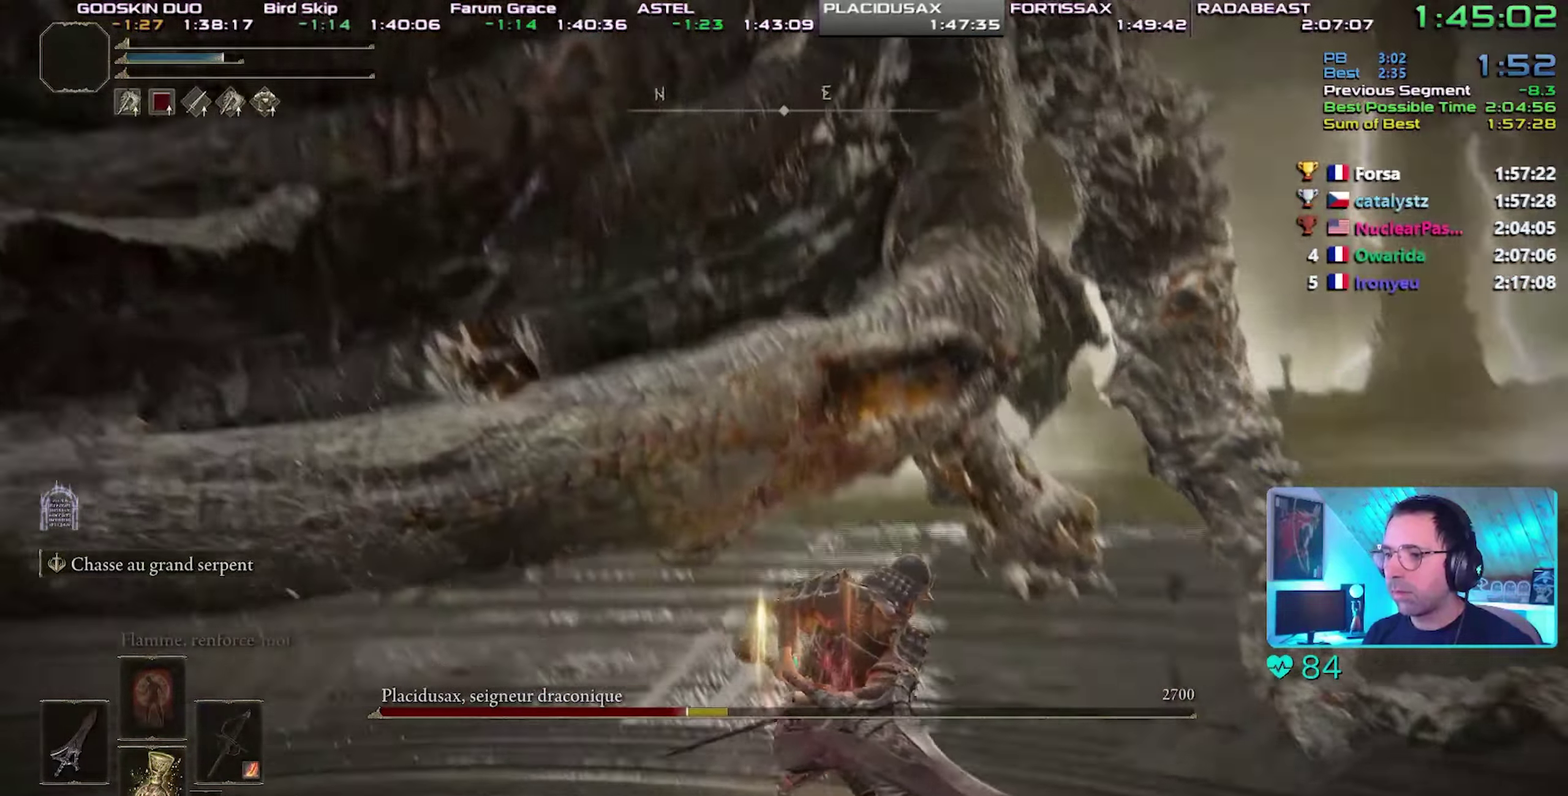
{"buttons": ["SQUARE"], "left_stick": "center", "right_stick": "center"}
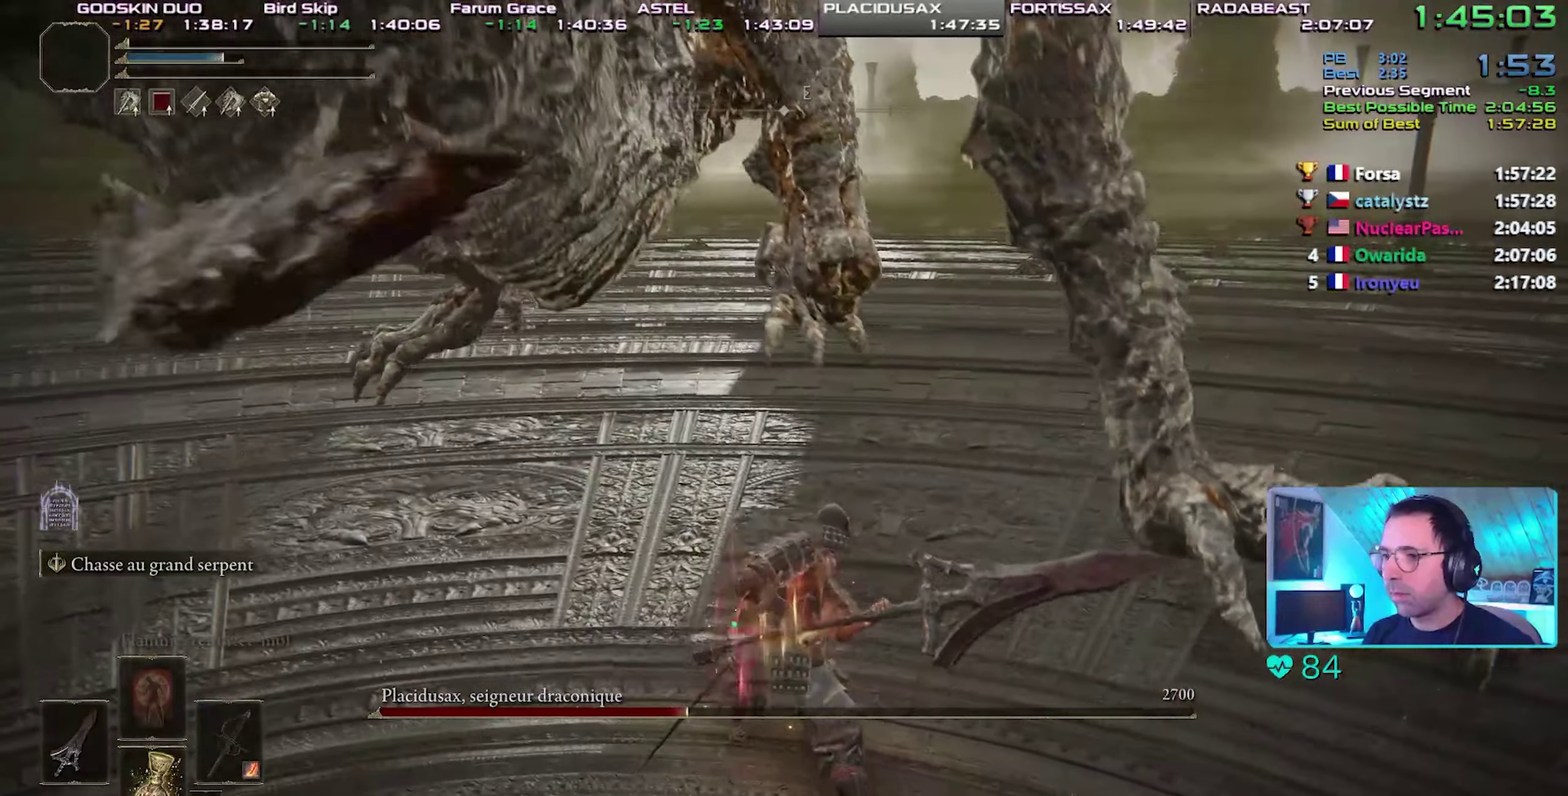
{"buttons": [], "left_stick": "center", "right_stick": "center"}